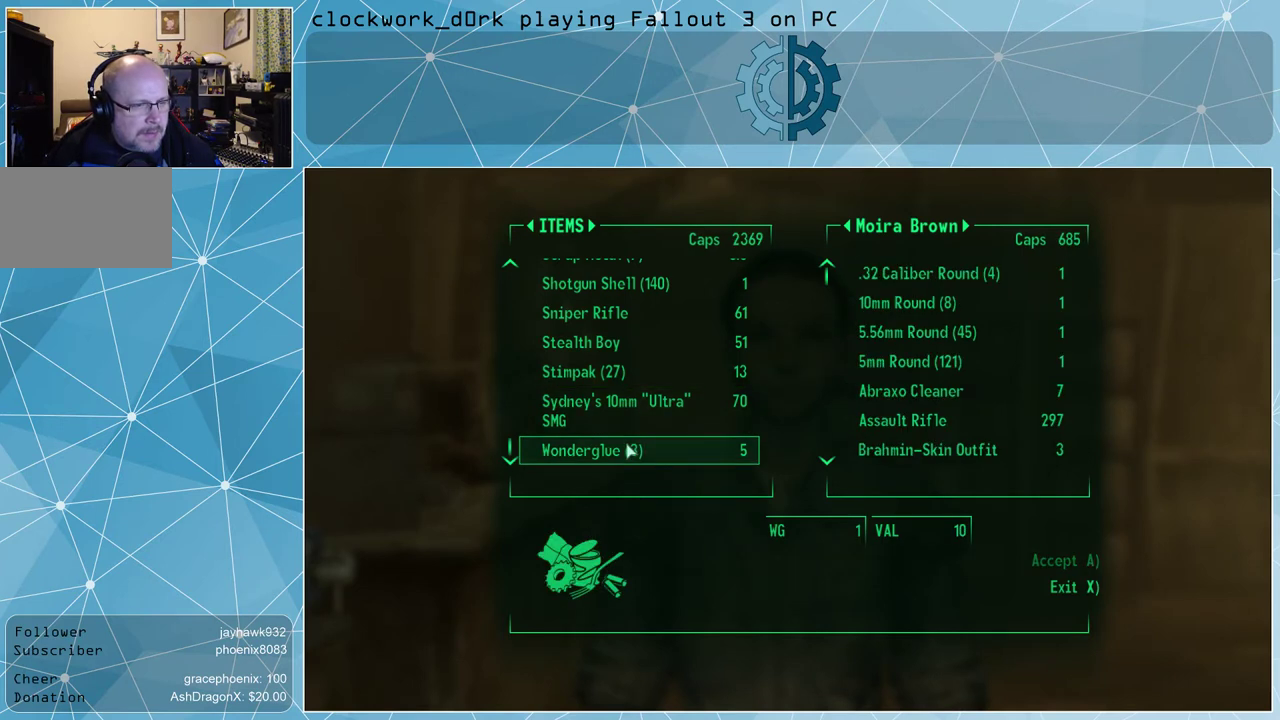
Gameplay with keyboard and mouse; each line is a JSON object with the keys and mouse buttons held at the frame after it. "events" lists presses ("down") and releases ("up") of "1", "2", "3", "4", "5", "a", "alt", "c", "ctrl", "d", "e", "f", "q", "r", "s", "shift", "space", "tab", "v", "w", "x", "z", "mouse_left", "mouse_middle", "mouse_right", "mouse_wheel_up" and "mouse_wheel_down" between this image and that frame as [ms after this image, input, new state], when the widget could be followed in between. "mouse_left", "mouse_middle", "mouse_right", "mouse_wheel_up", "mouse_wheel_down" = the "left", "middle", "right", "wheel_up", "wheel_down" buttons of the "mouse" list. No other keys are recorded. Not read: mouse_move.
{"keys": [], "mouse": [], "events": [[100, "mouse_left", "down"], [167, "mouse_left", "up"], [267, "mouse_left", "down"], [300, "mouse_left", "up"]]}
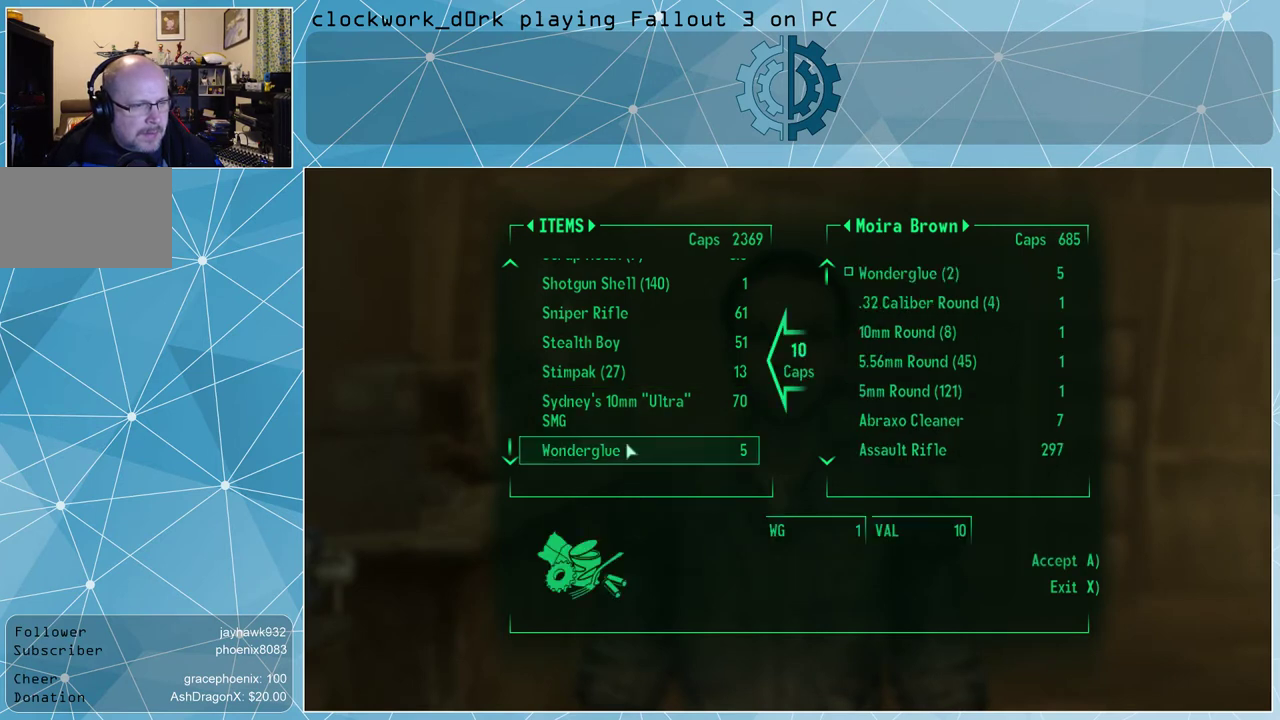
{"keys": [], "mouse": [], "events": []}
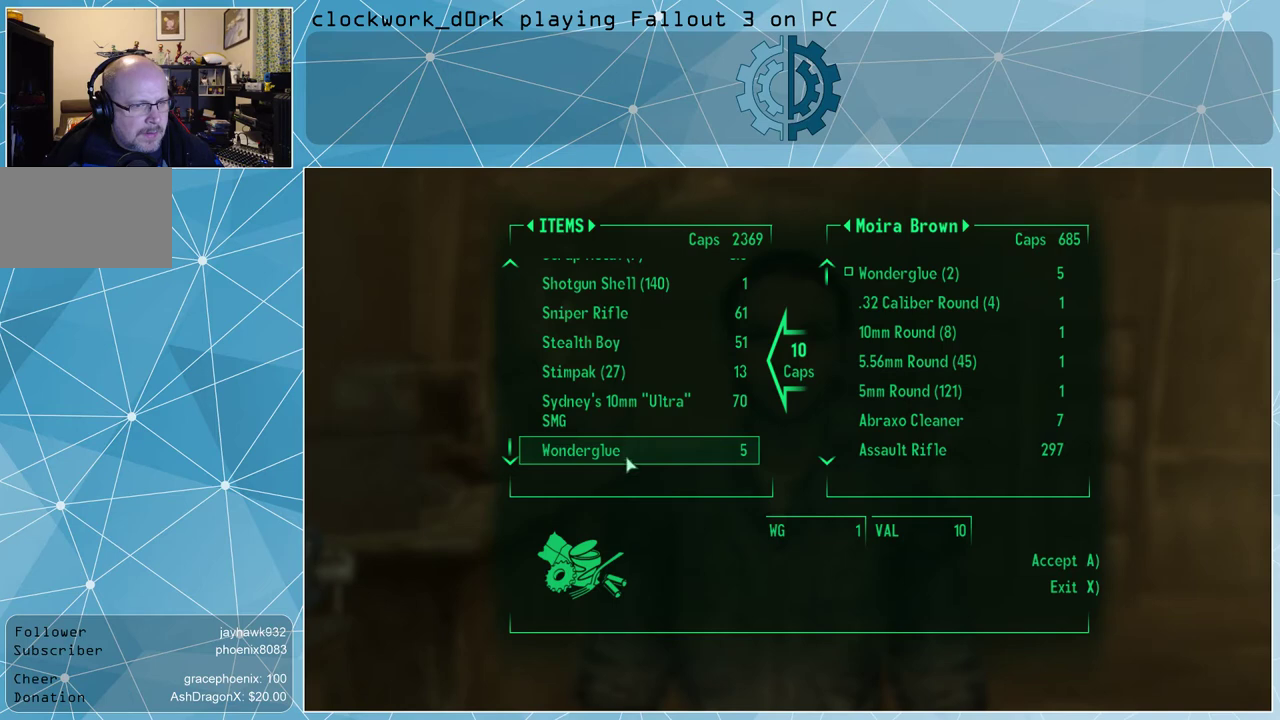
{"keys": [], "mouse": [], "events": []}
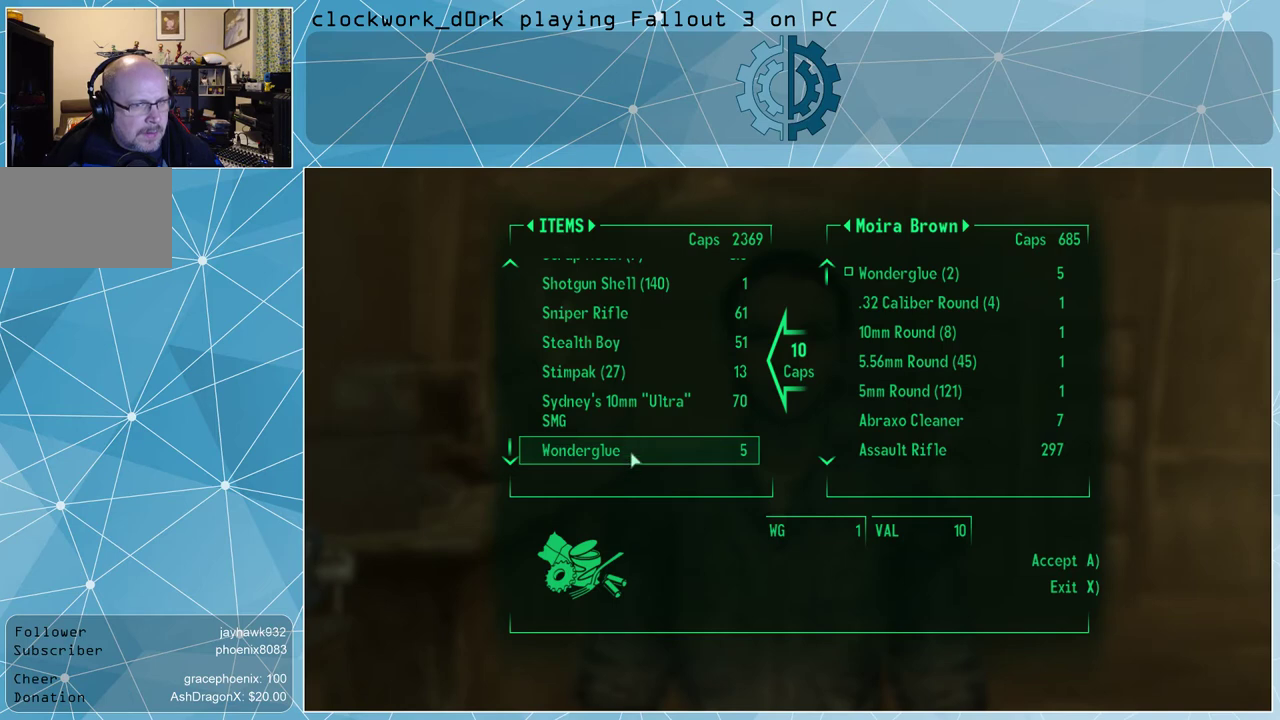
{"keys": [], "mouse": [], "events": [[67, "mouse_left", "down"], [100, "mouse_left", "up"]]}
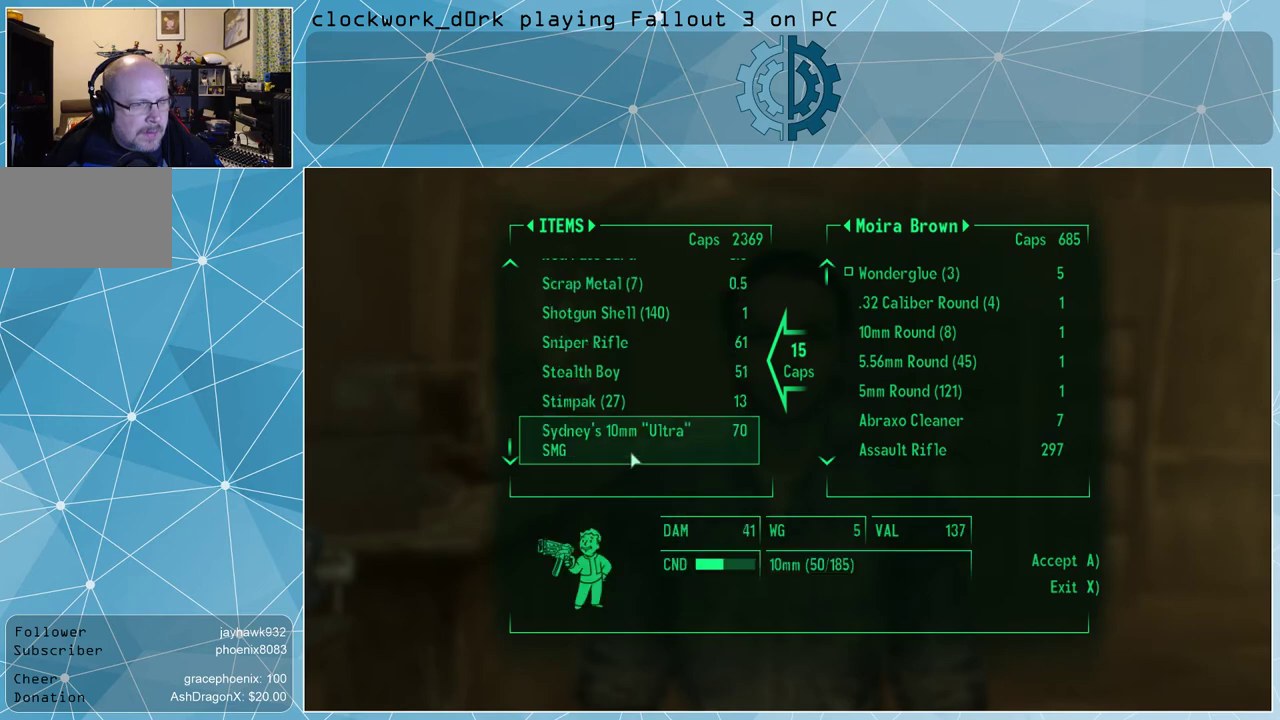
{"keys": [], "mouse": [], "events": []}
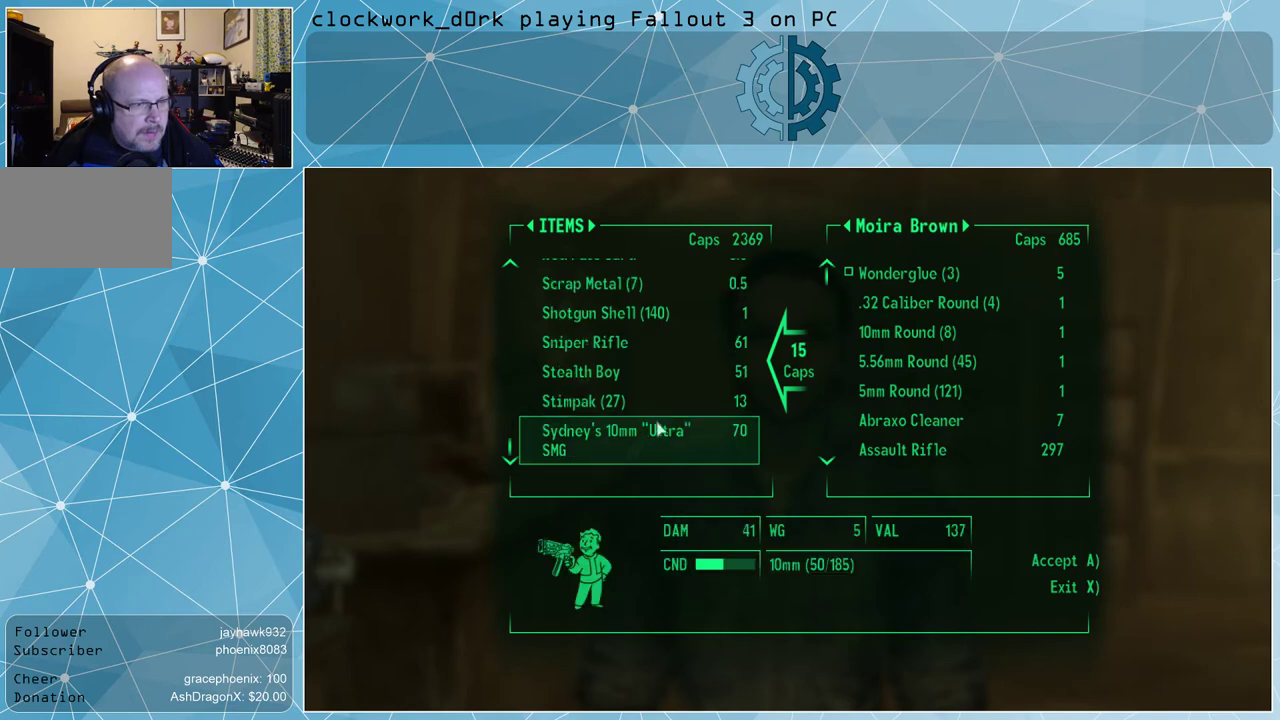
{"keys": [], "mouse": [], "events": []}
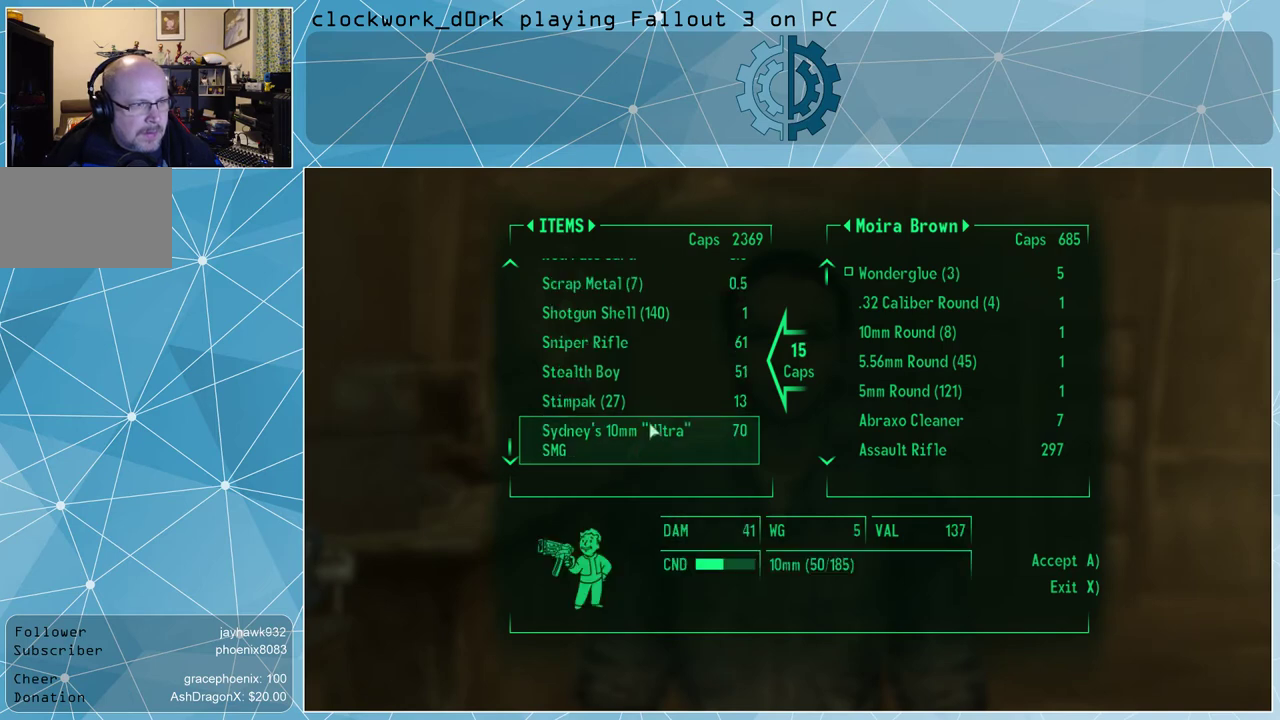
{"keys": [], "mouse": [], "events": [[67, "mouse_wheel_up", "down"], [200, "mouse_wheel_up", "up"], [333, "mouse_wheel_up", "down"], [500, "mouse_wheel_up", "up"]]}
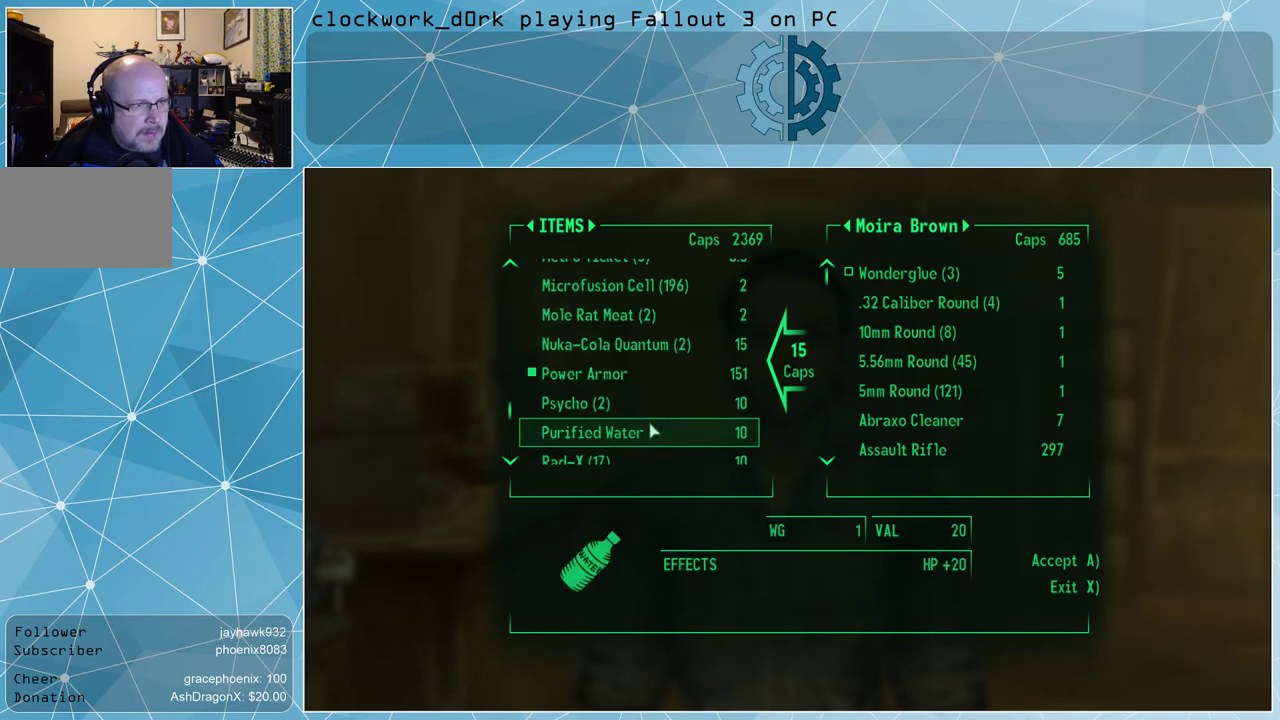
{"keys": [], "mouse": [], "events": [[167, "mouse_wheel_up", "down"], [267, "mouse_wheel_up", "up"]]}
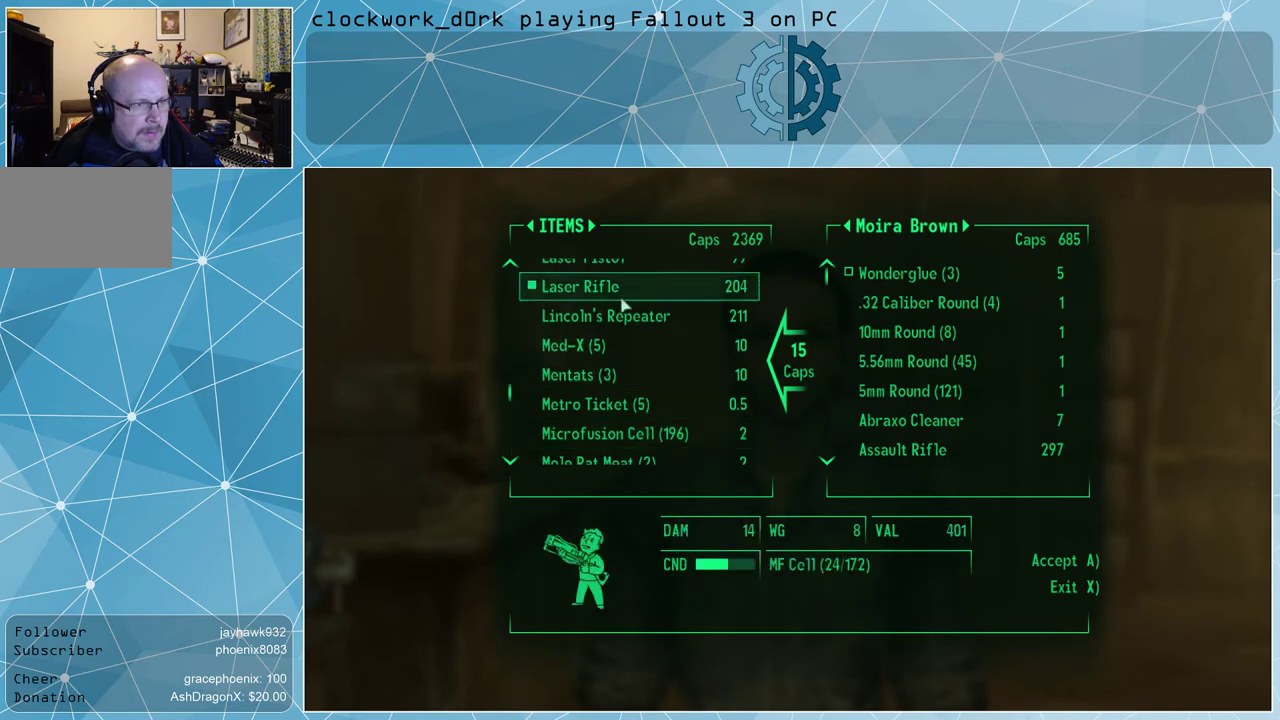
{"keys": [], "mouse": [], "events": []}
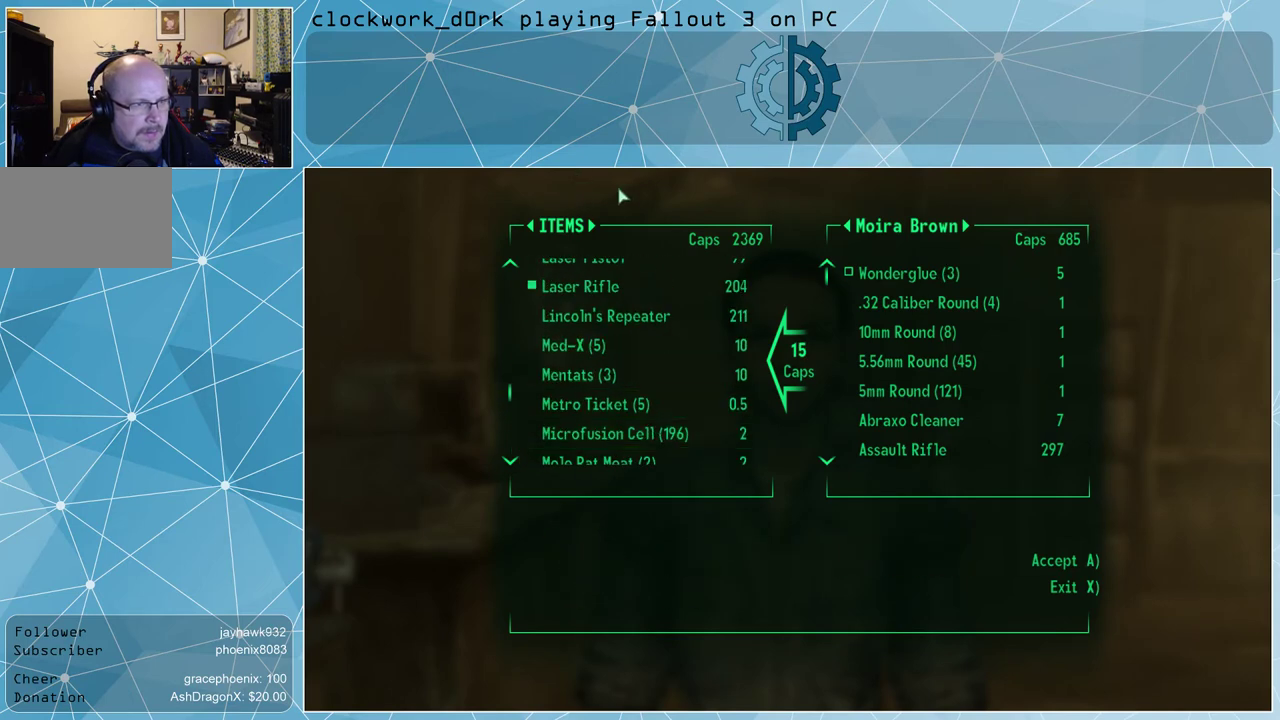
{"keys": [], "mouse": [], "events": []}
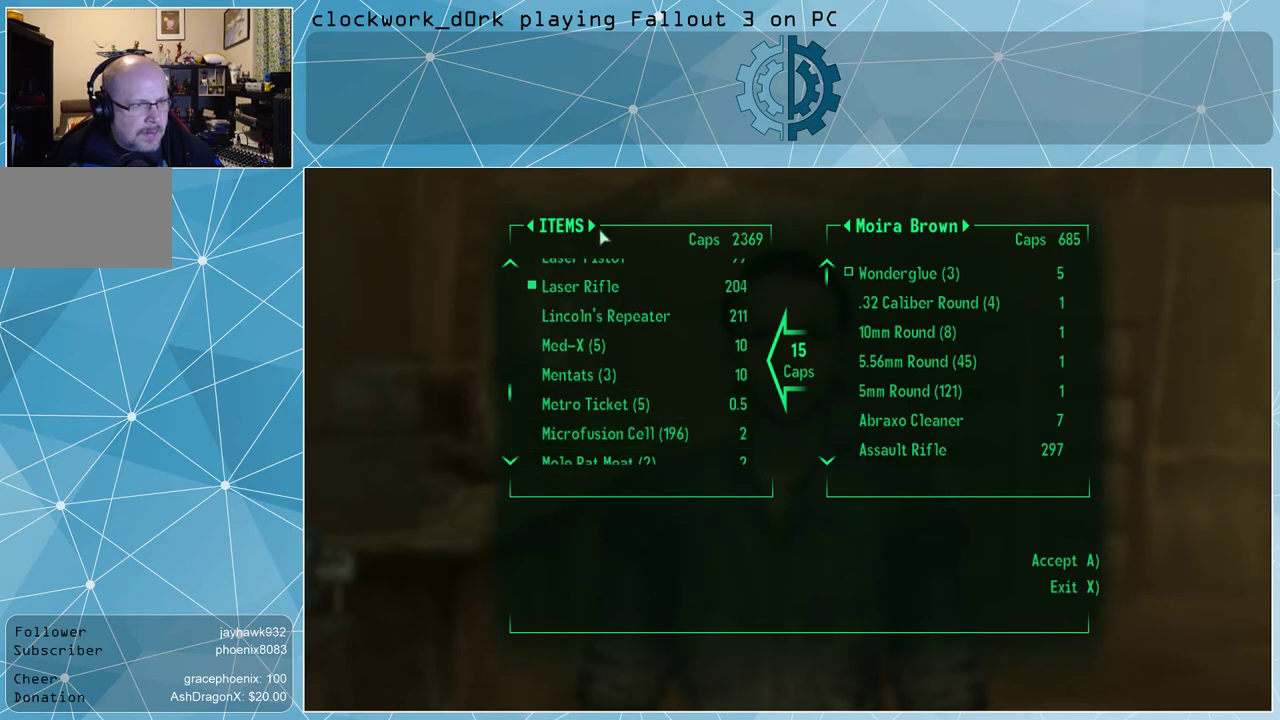
{"keys": [], "mouse": [], "events": [[400, "mouse_left", "down"], [500, "mouse_left", "up"]]}
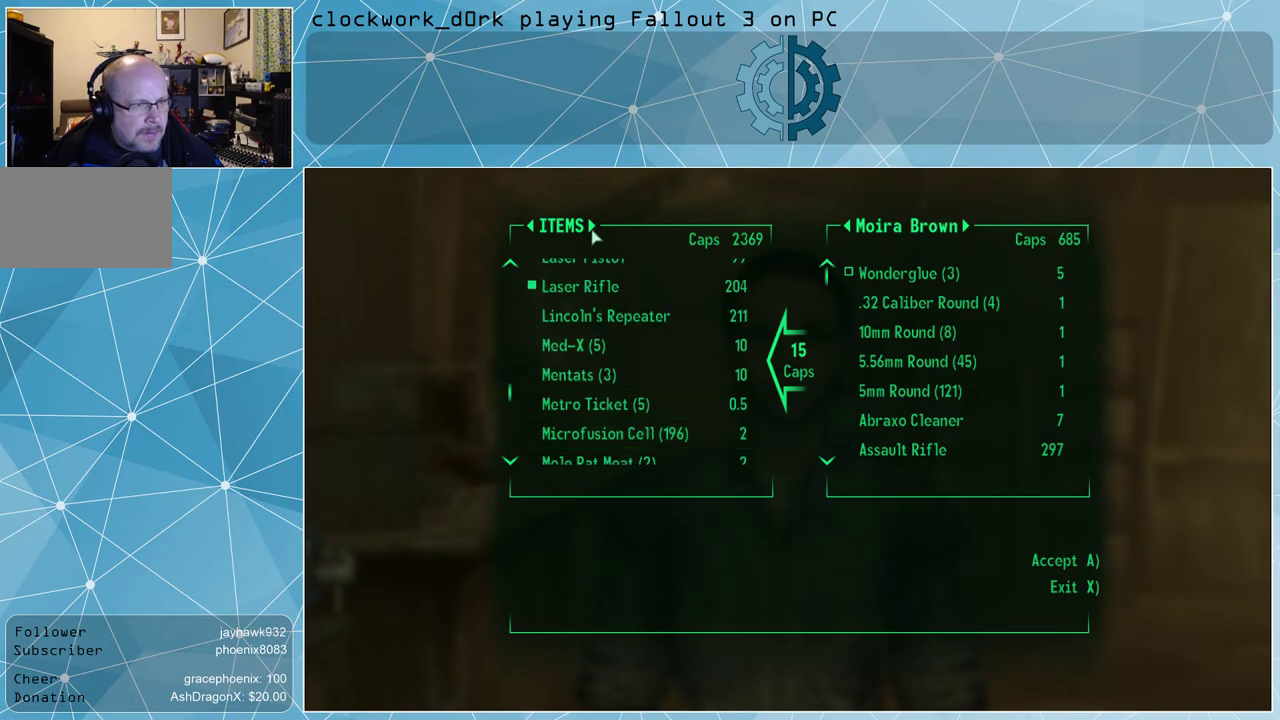
{"keys": [], "mouse": [], "events": []}
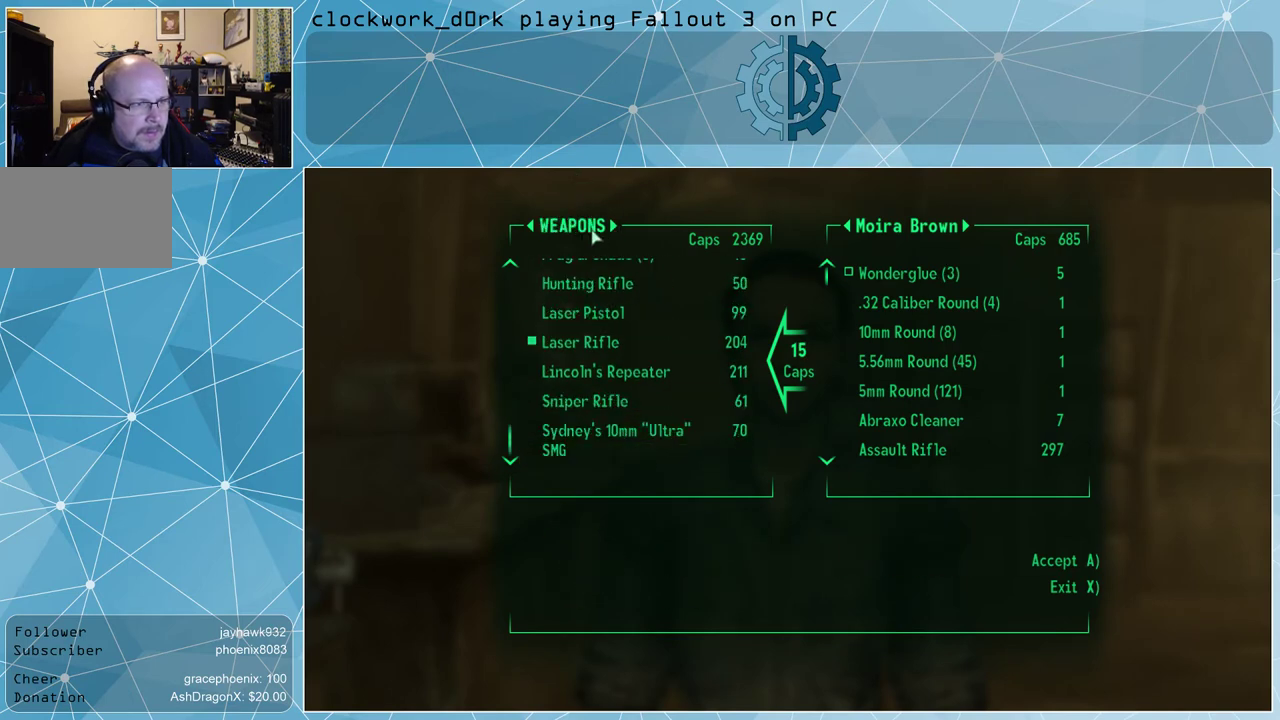
{"keys": [], "mouse": [], "events": []}
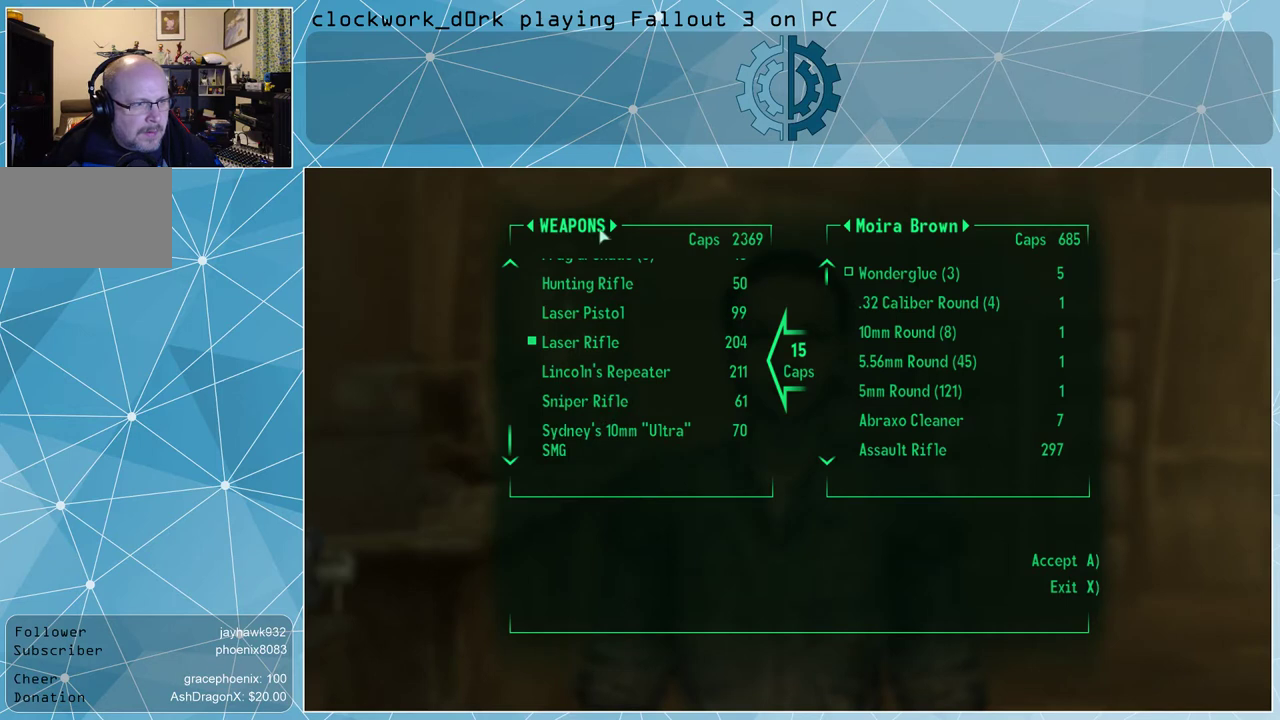
{"keys": [], "mouse": ["left"], "events": [[500, "mouse_left", "down"]]}
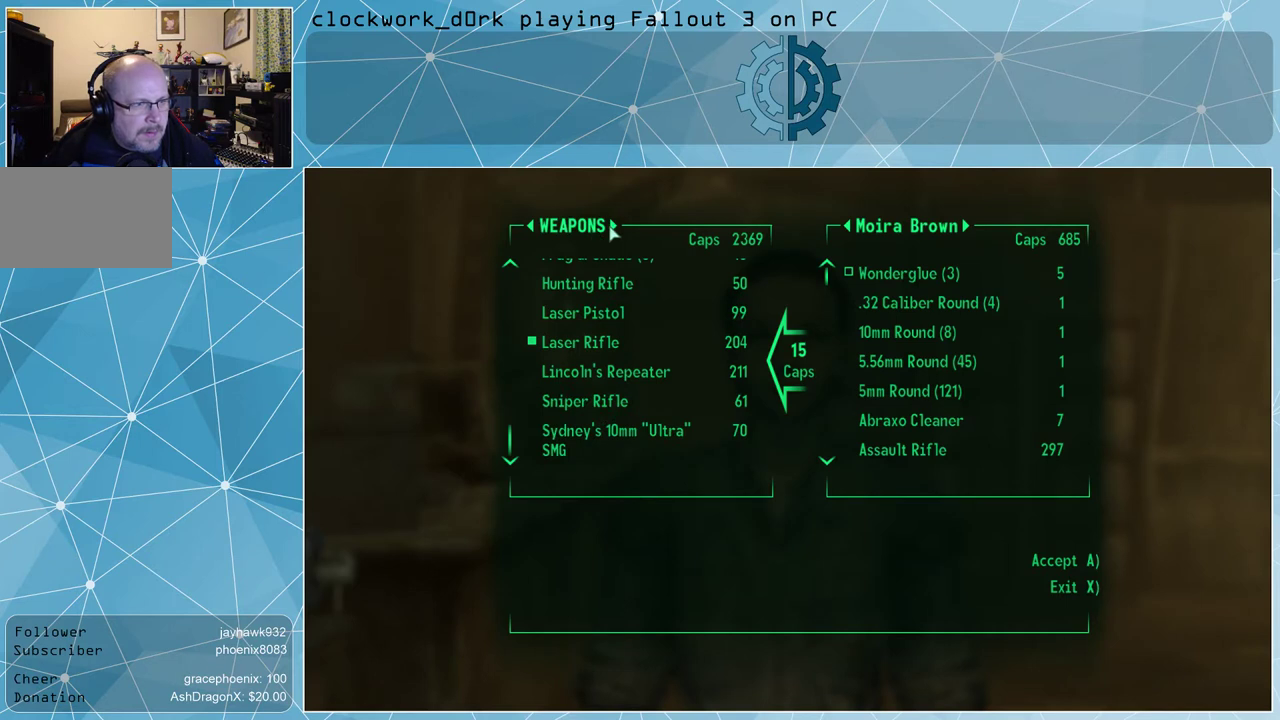
{"keys": [], "mouse": [], "events": [[33, "mouse_left", "up"]]}
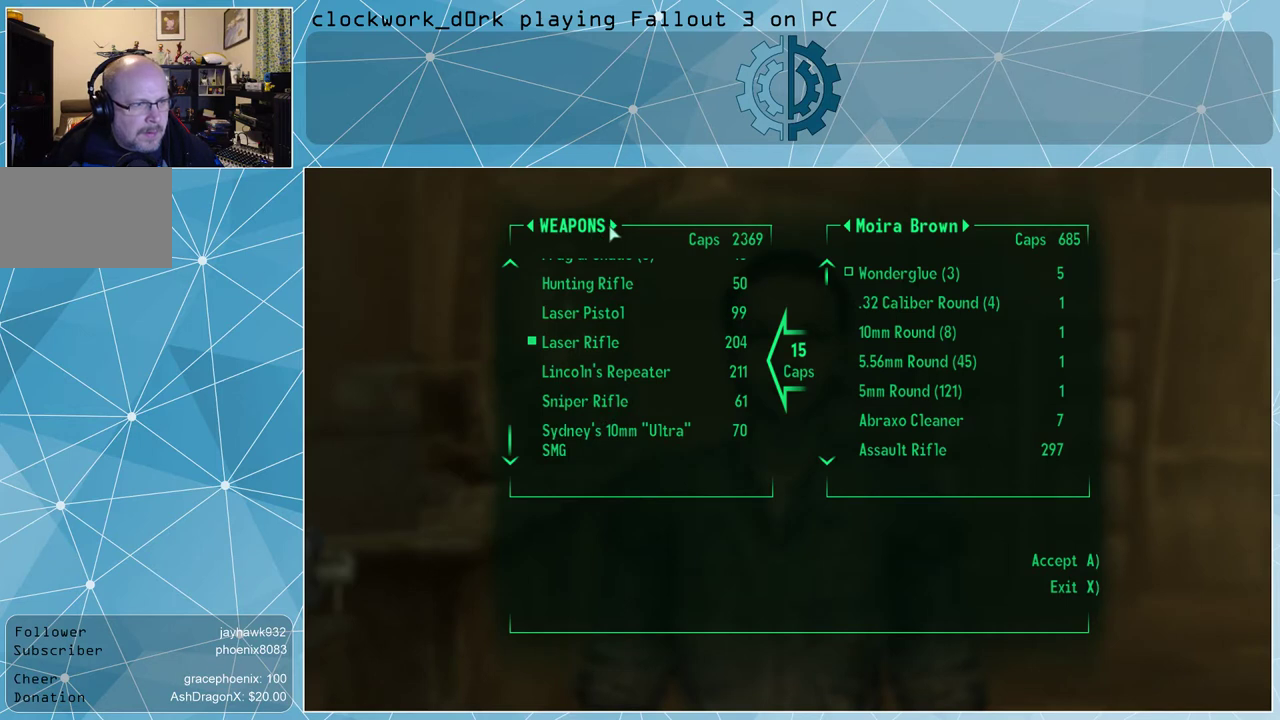
{"keys": [], "mouse": ["left"], "events": [[433, "mouse_left", "down"]]}
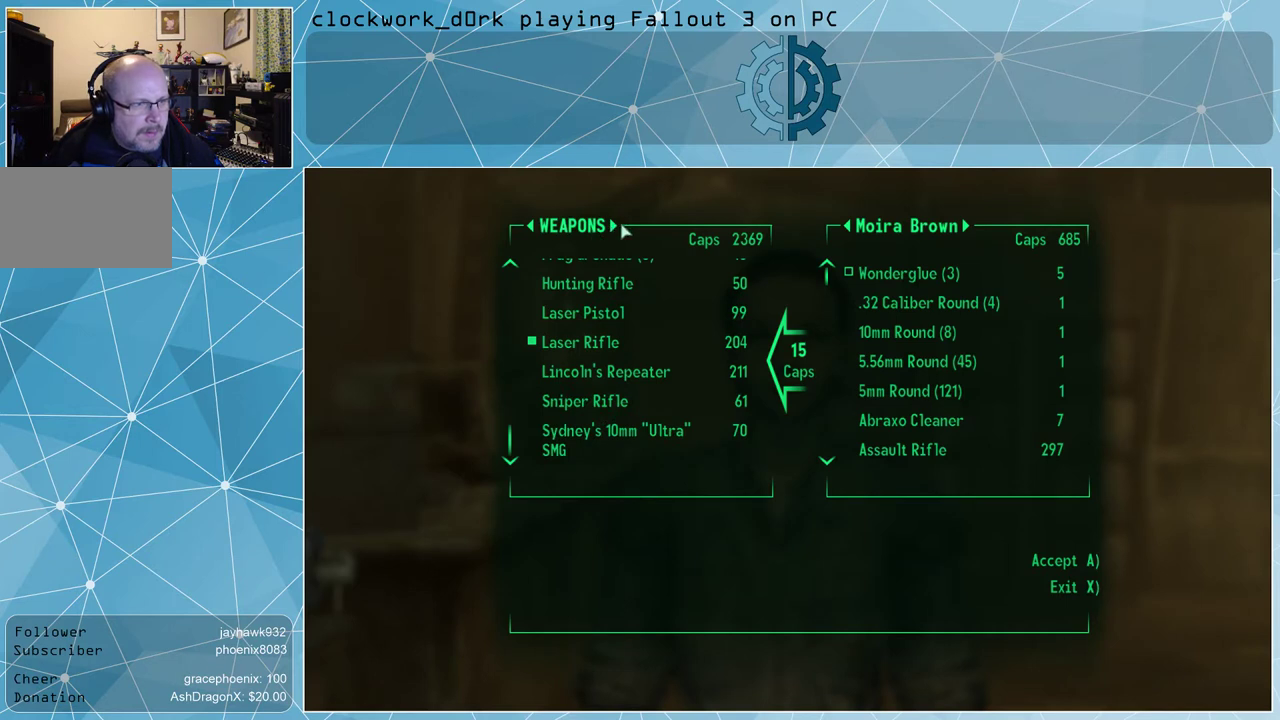
{"keys": [], "mouse": [], "events": [[33, "mouse_left", "up"], [400, "mouse_left", "down"], [500, "mouse_left", "up"]]}
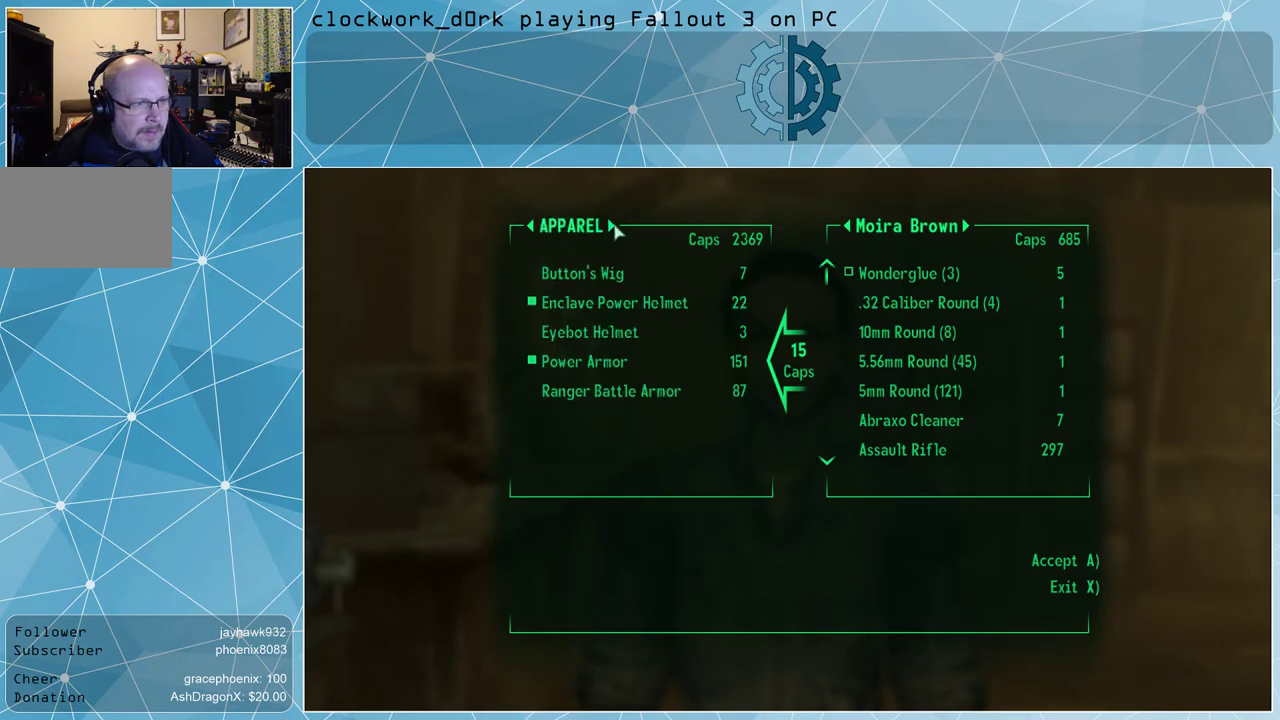
{"keys": [], "mouse": [], "events": []}
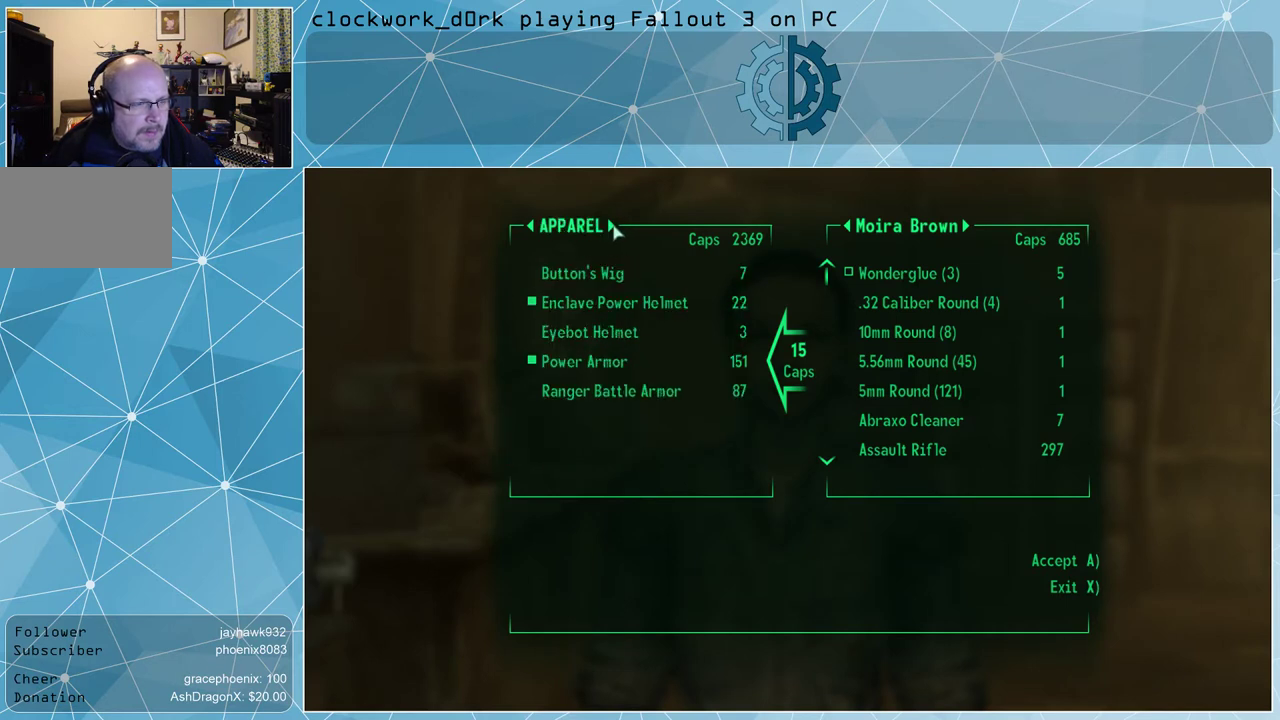
{"keys": [], "mouse": [], "events": []}
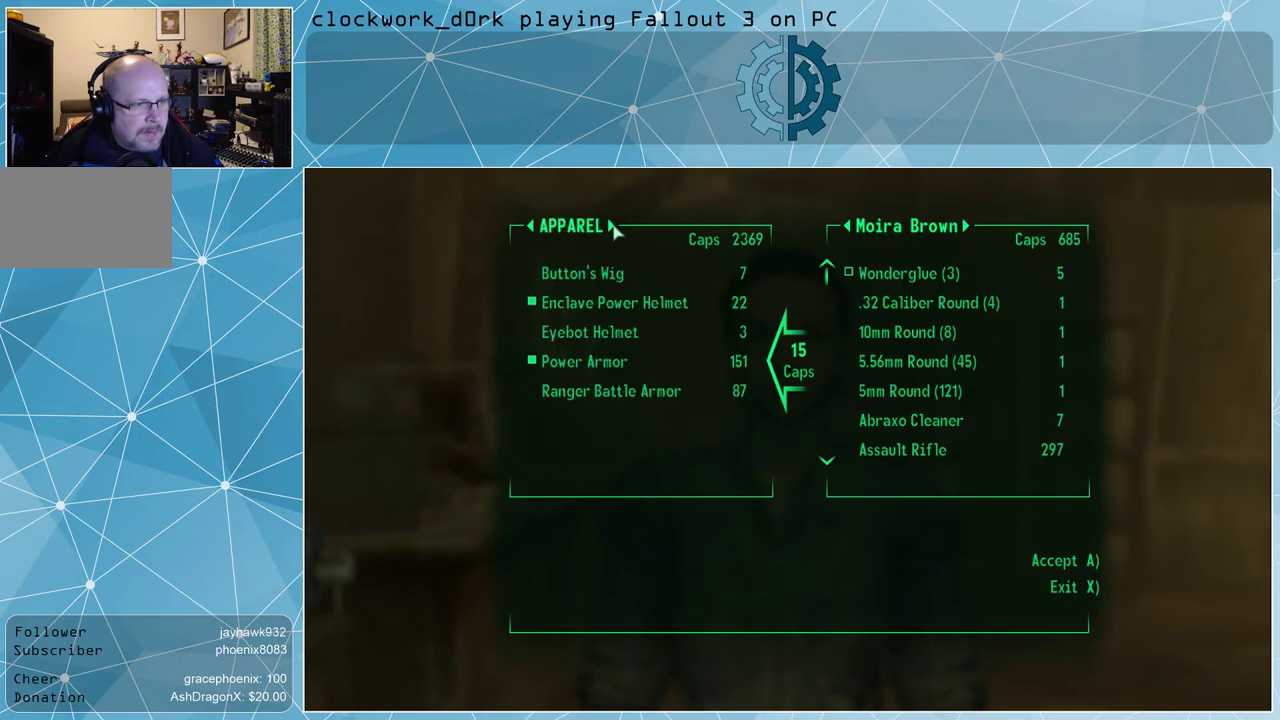
{"keys": [], "mouse": [], "events": []}
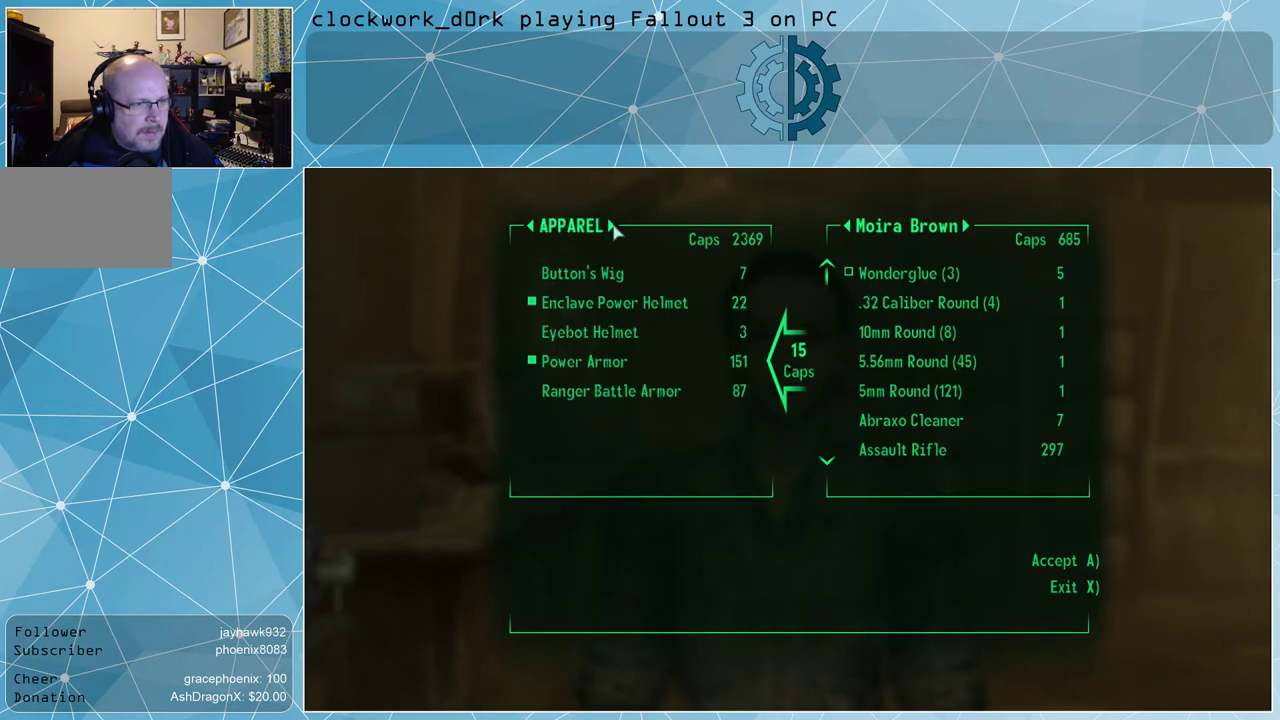
{"keys": [], "mouse": [], "events": []}
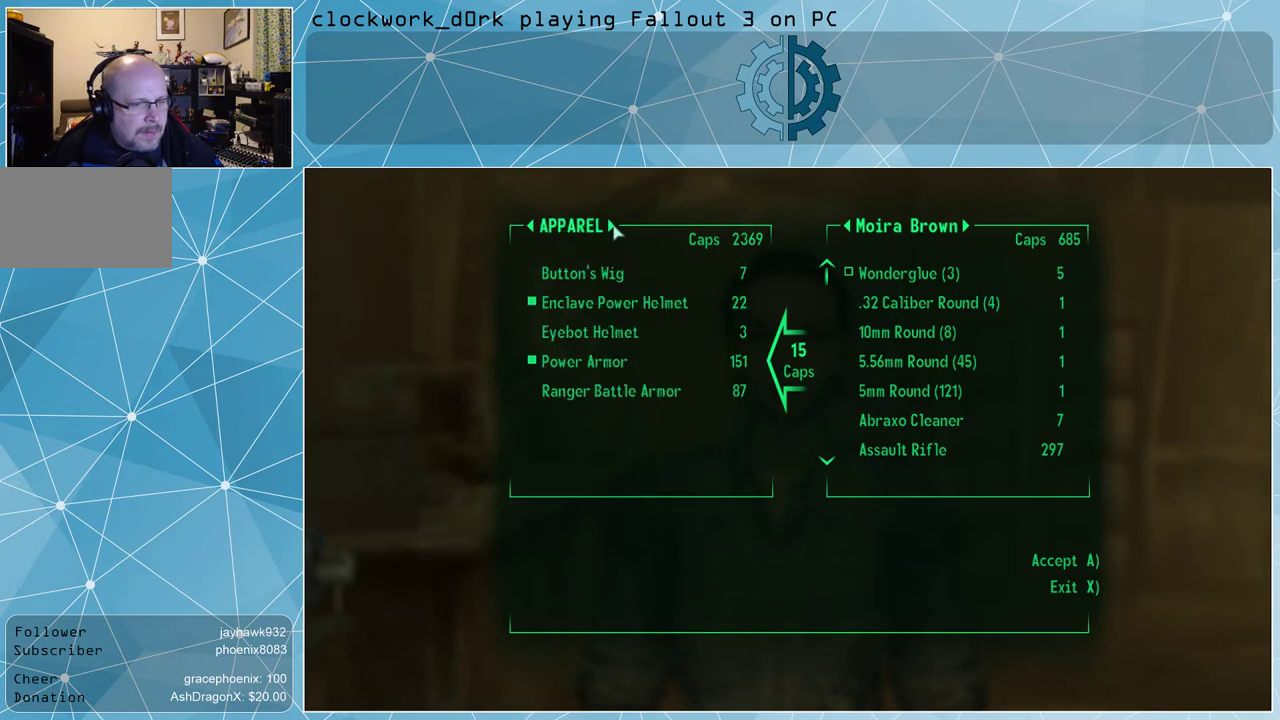
{"keys": [], "mouse": [], "events": []}
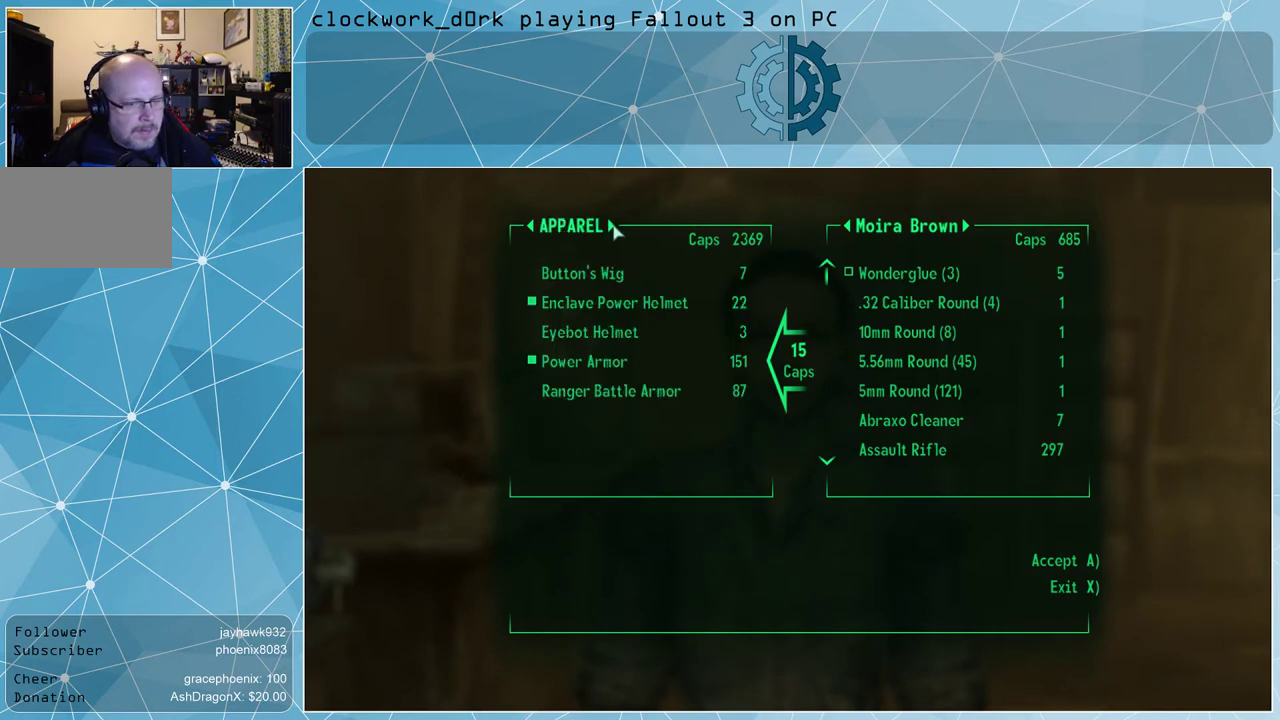
{"keys": [], "mouse": [], "events": [[33, "a", "down"], [133, "a", "up"]]}
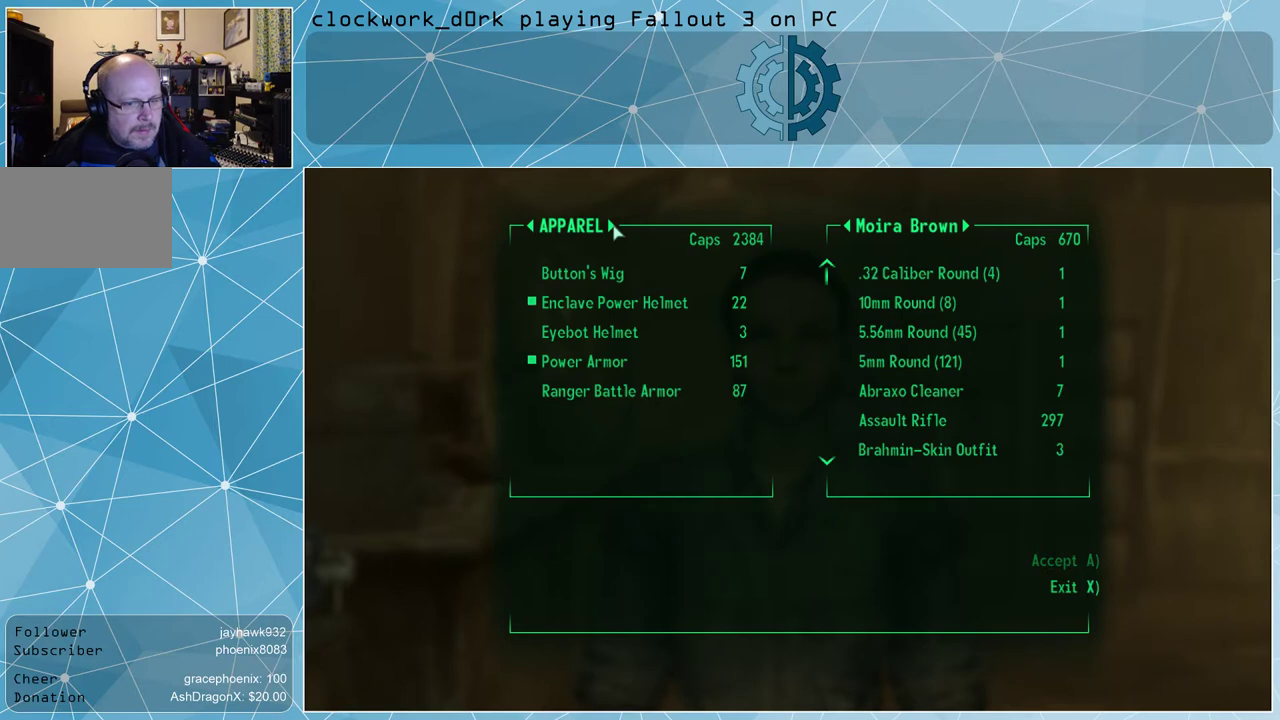
{"keys": [], "mouse": [], "events": []}
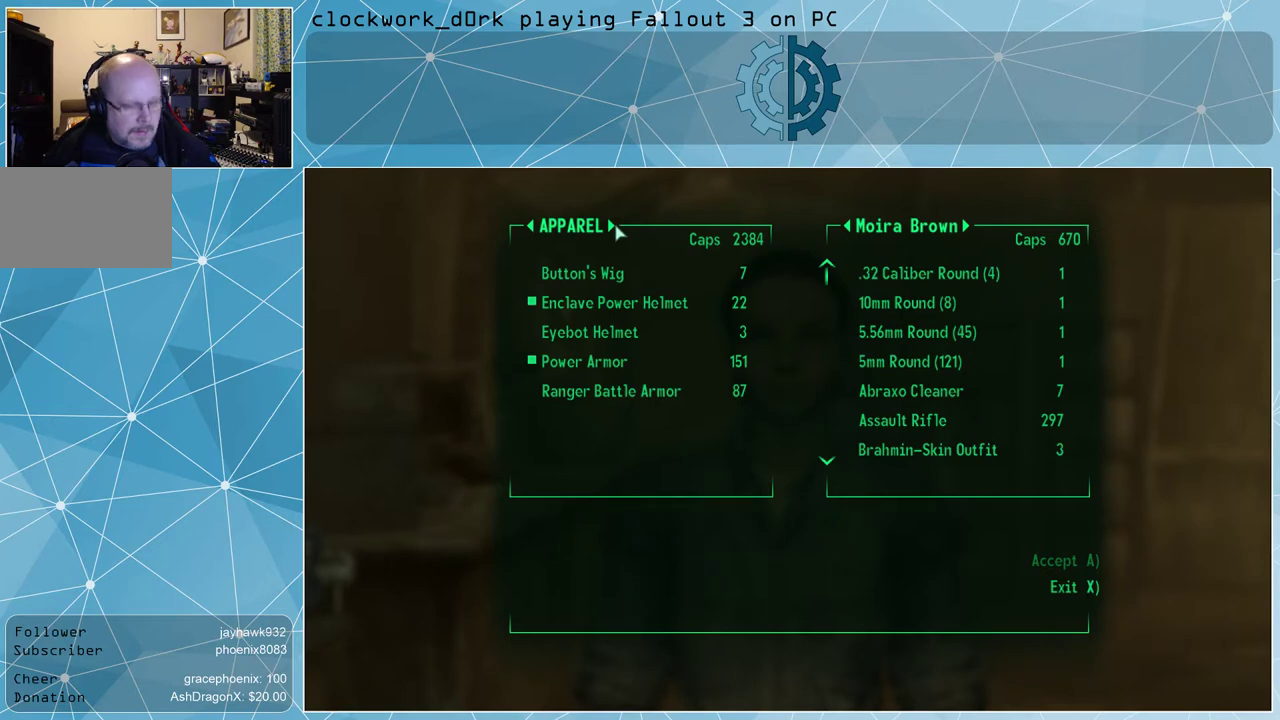
{"keys": [], "mouse": [], "events": []}
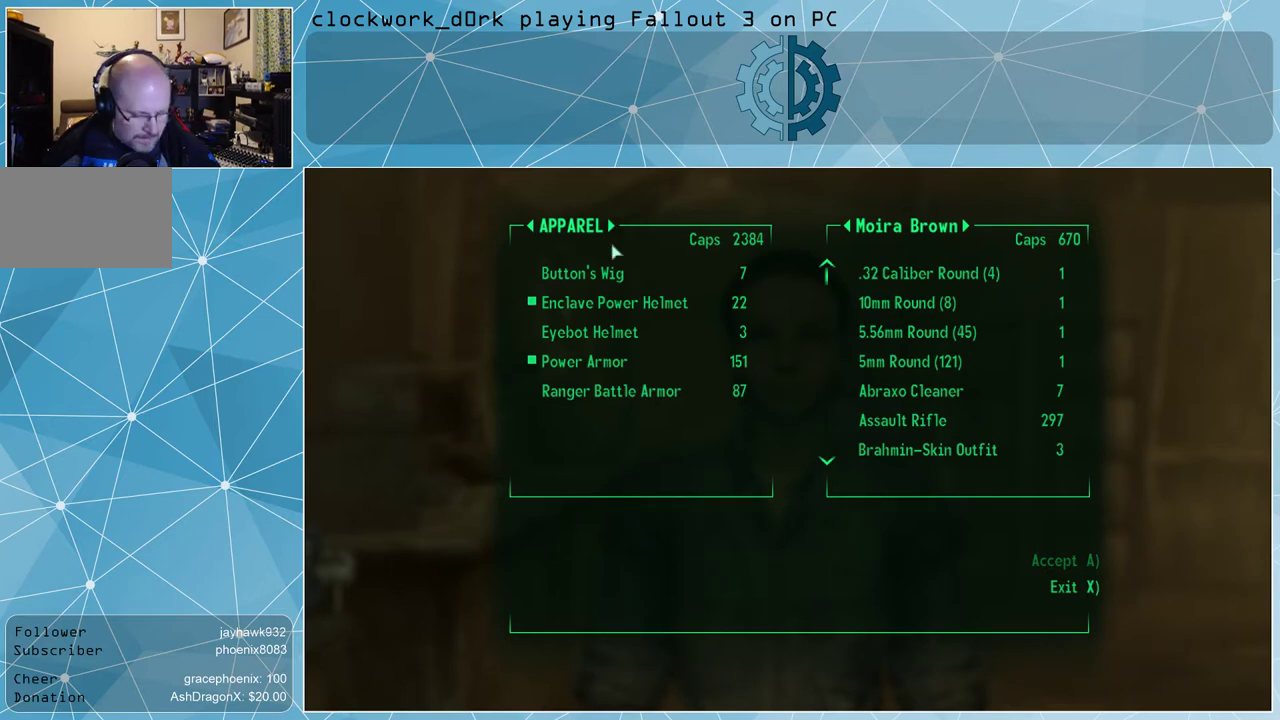
{"keys": [], "mouse": [], "events": [[67, "x", "down"], [133, "x", "up"]]}
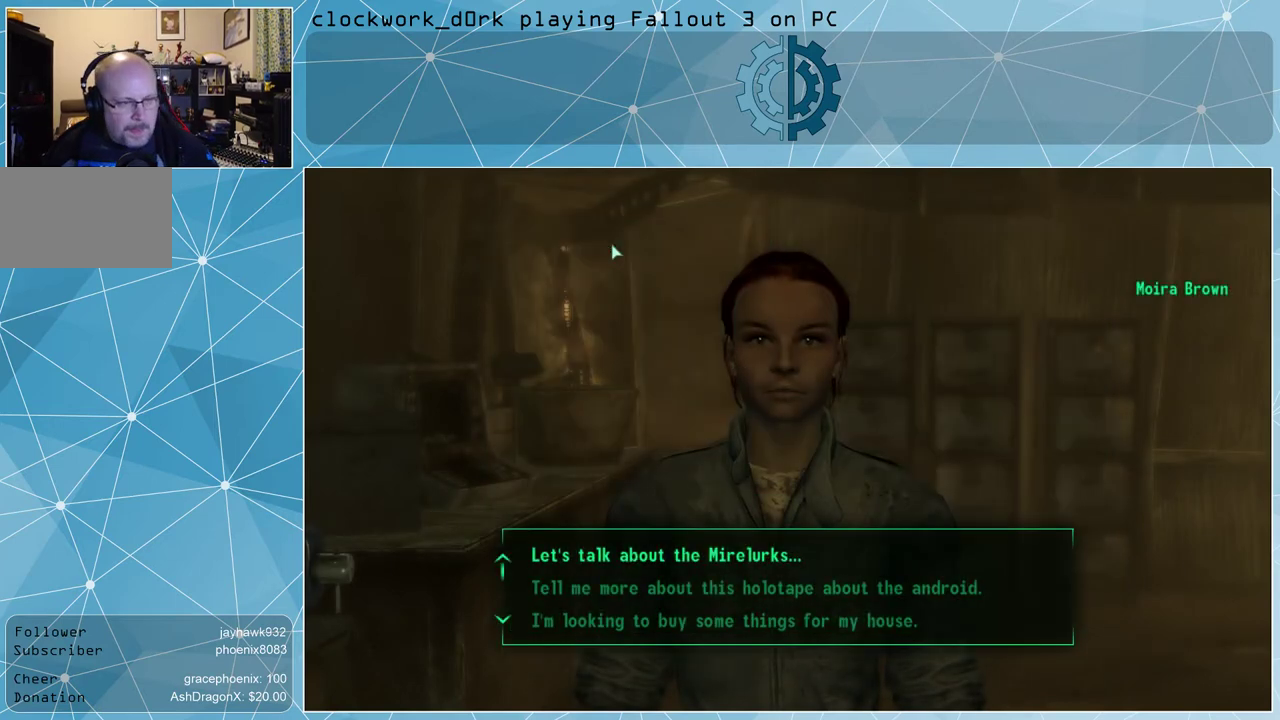
{"keys": [], "mouse": [], "events": []}
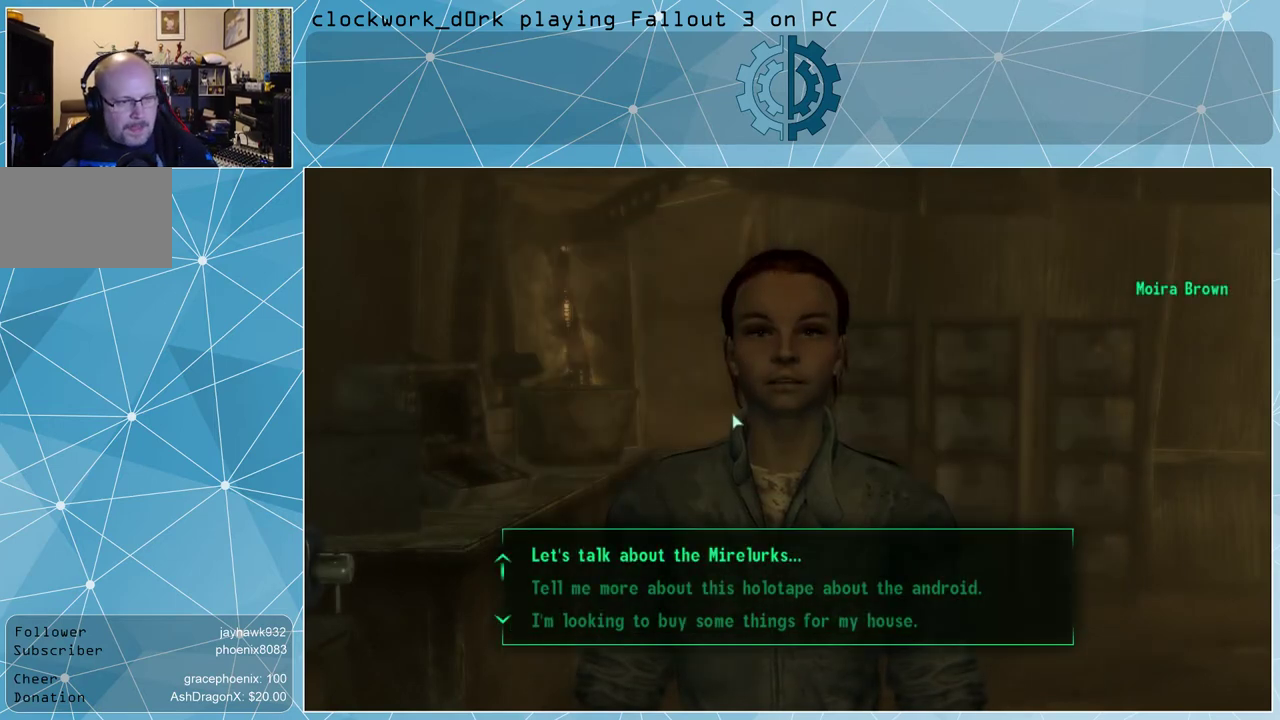
{"keys": [], "mouse": [], "events": []}
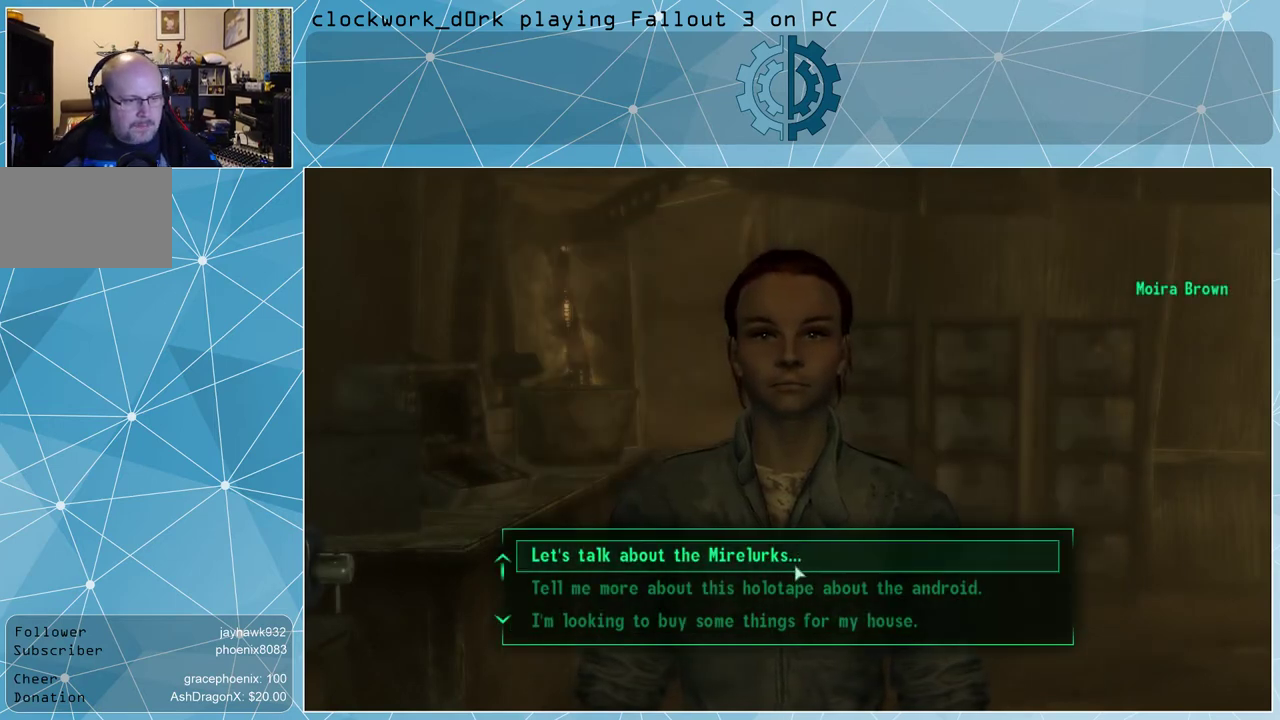
{"keys": [], "mouse": [], "events": []}